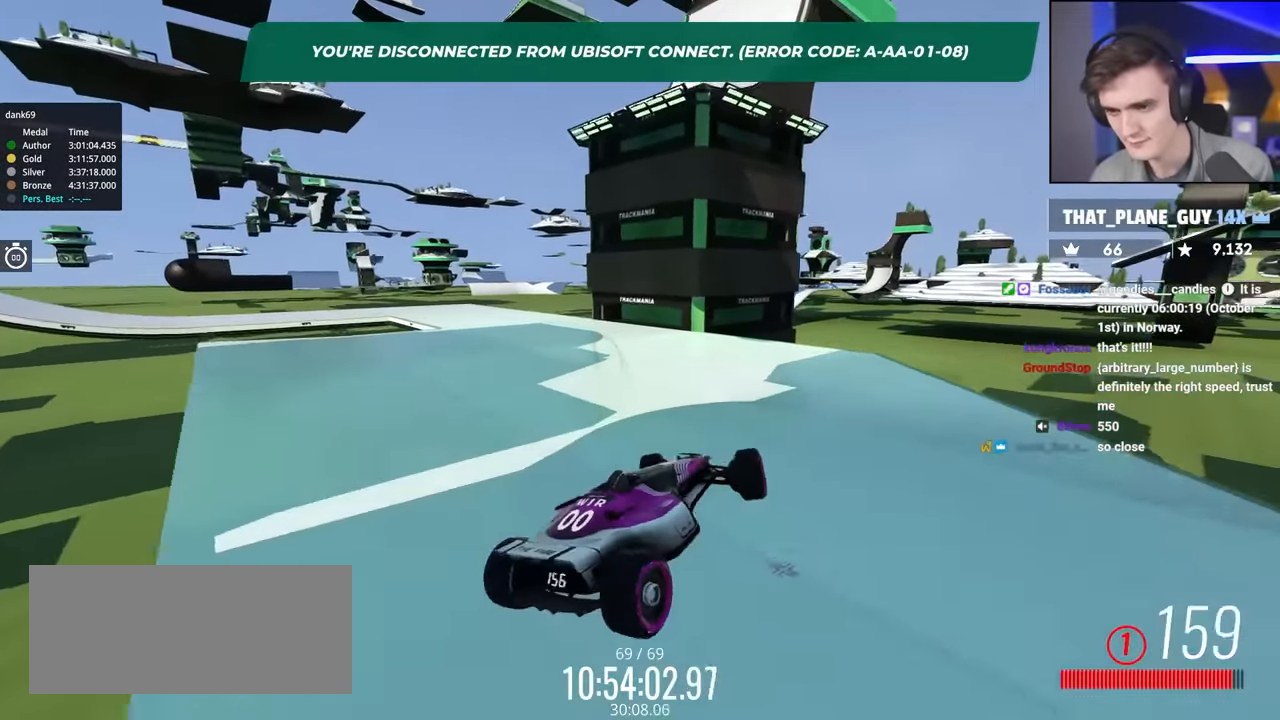
Gameplay with keyboard; each line is a JSON object with the keys held at the frame after it. "events" lists presses ("down") and releases ("up") of "brake", "down", "left", "right" and "up" between this image and that frame as [ms after this image, input, new state], when the widget could be followed in between. No other keys are recorded. Mouse input is not recorded. Key names are as the overlay labels them; some are game actions (e.g. jump) rather than physical keys.
{"keys": ["left"], "events": []}
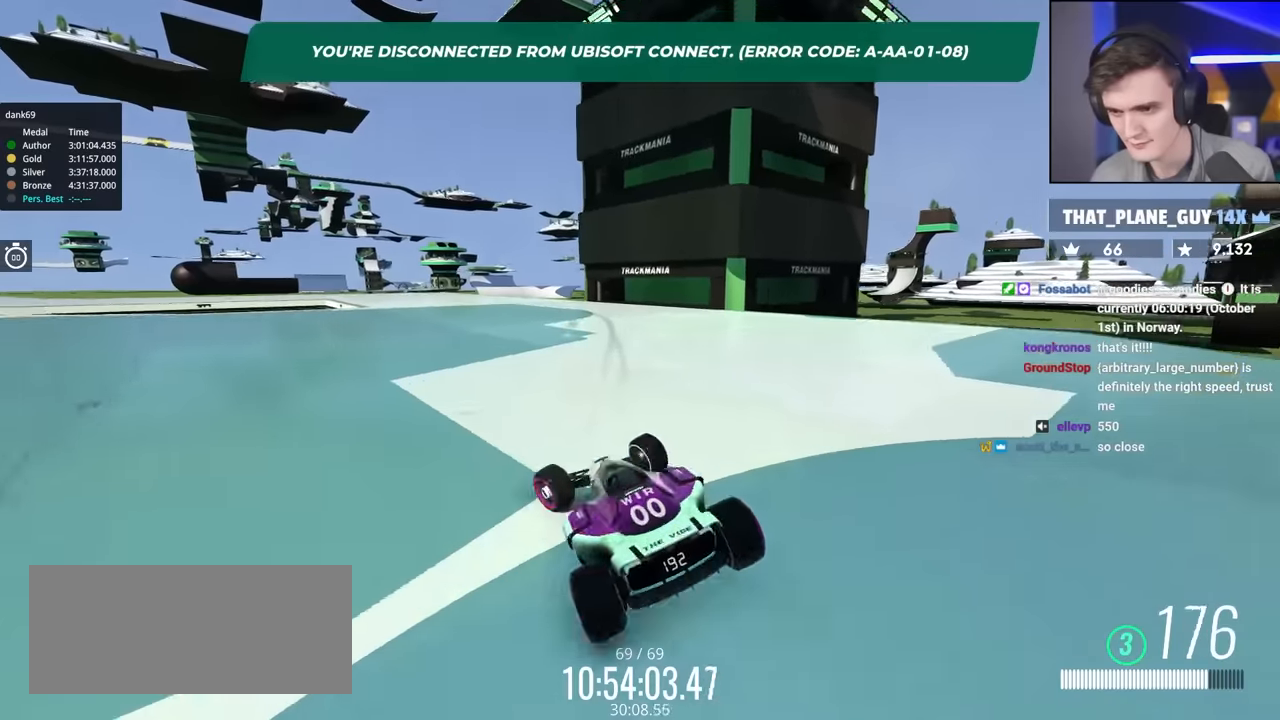
{"keys": [], "events": [[433, "left", "up"]]}
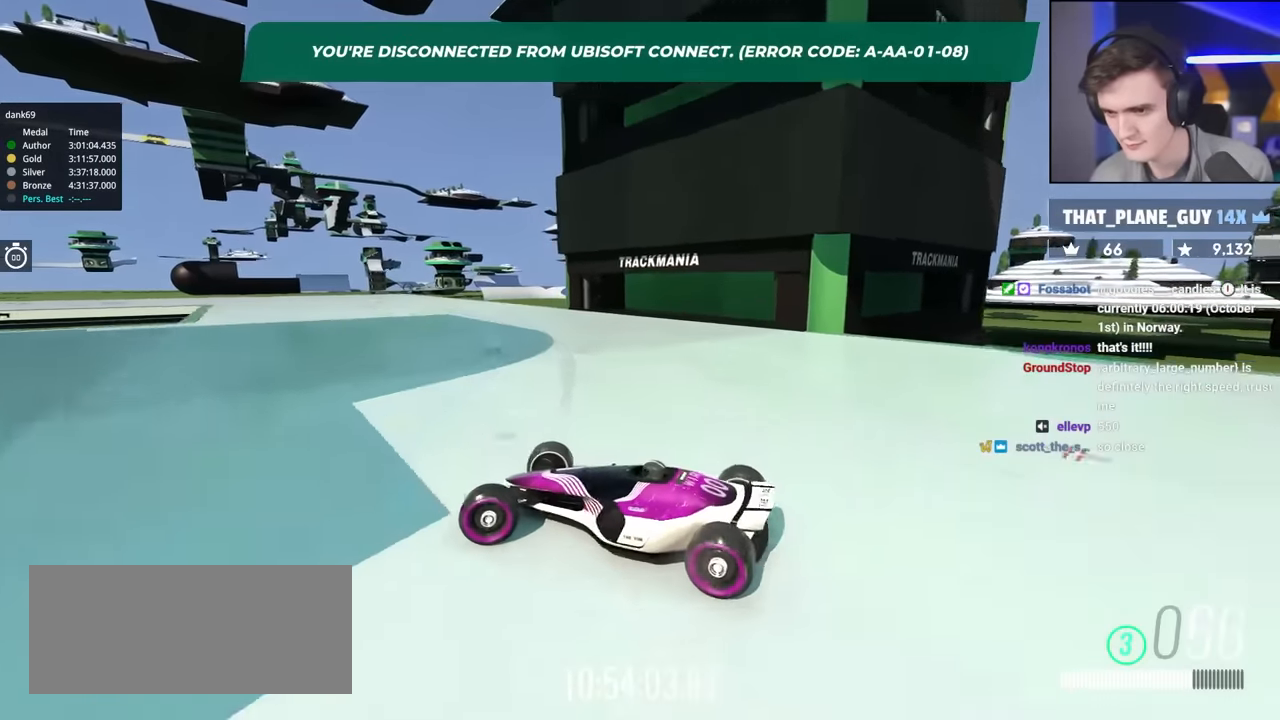
{"keys": ["right", "up"], "events": [[33, "up", "down"], [66, "right", "down"], [266, "right", "up"], [450, "right", "down"]]}
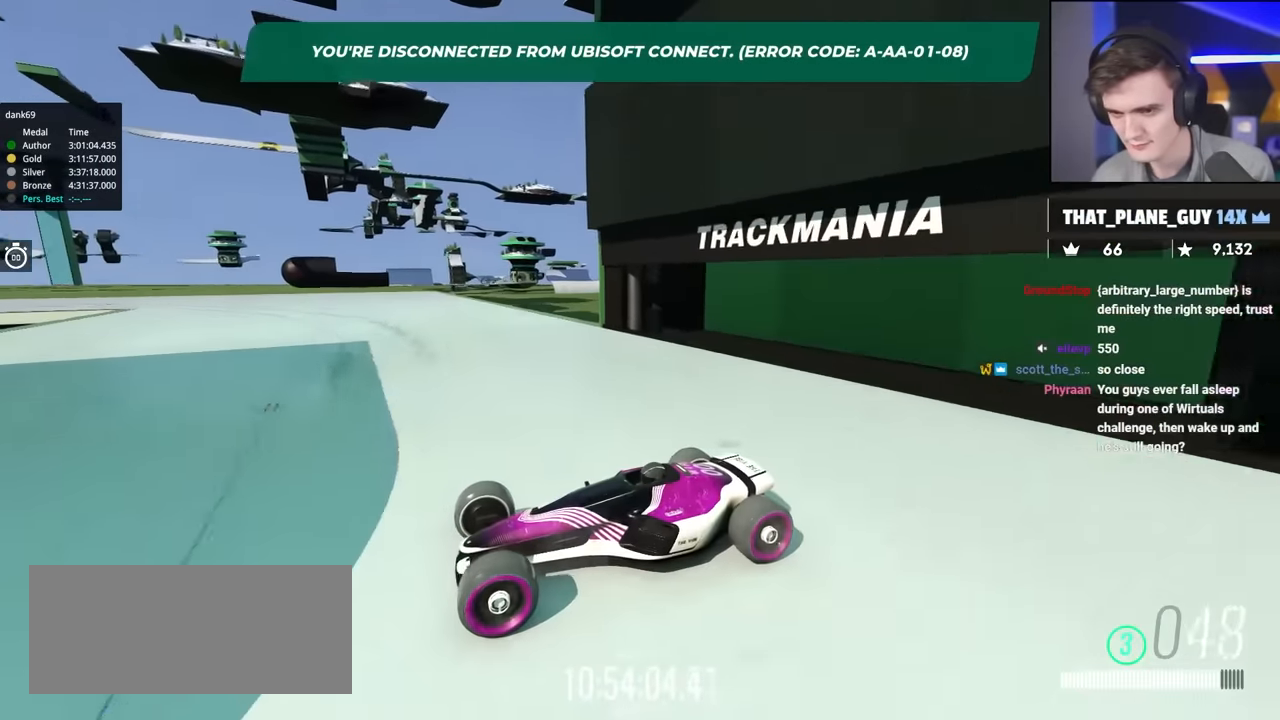
{"keys": ["right", "up"], "events": [[283, "brake", "down"], [366, "brake", "up"]]}
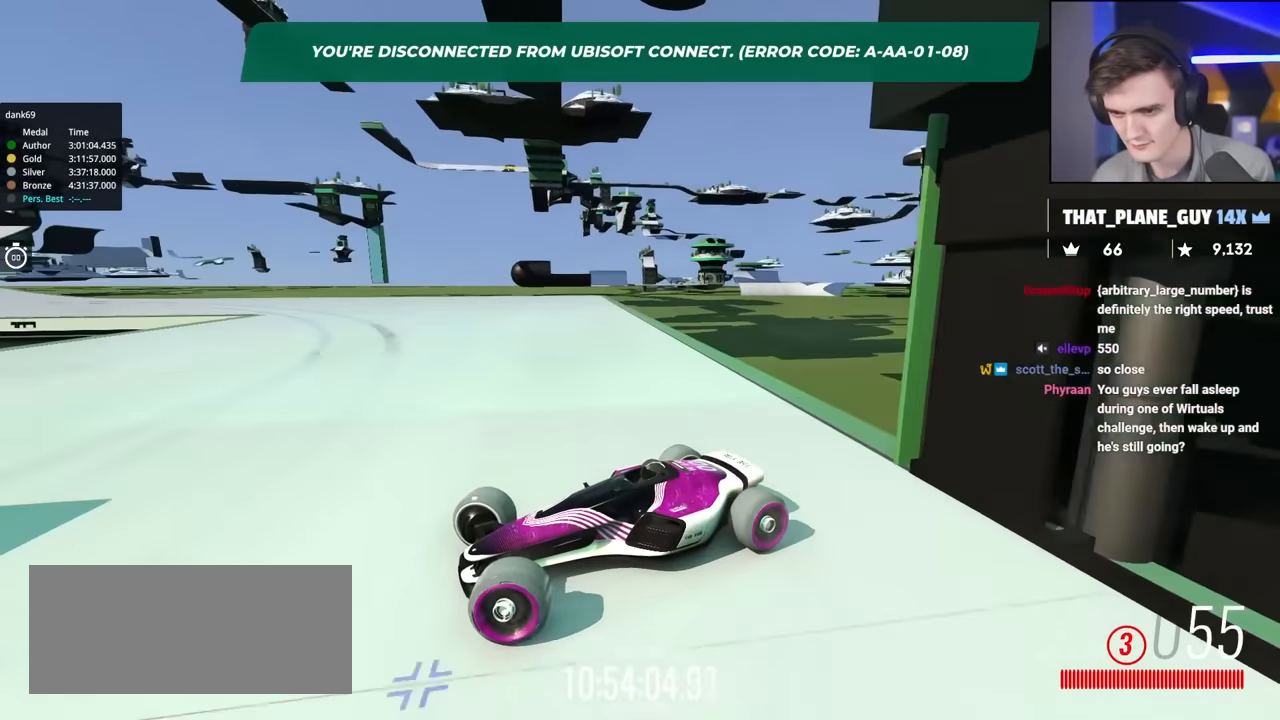
{"keys": ["right", "up"], "events": []}
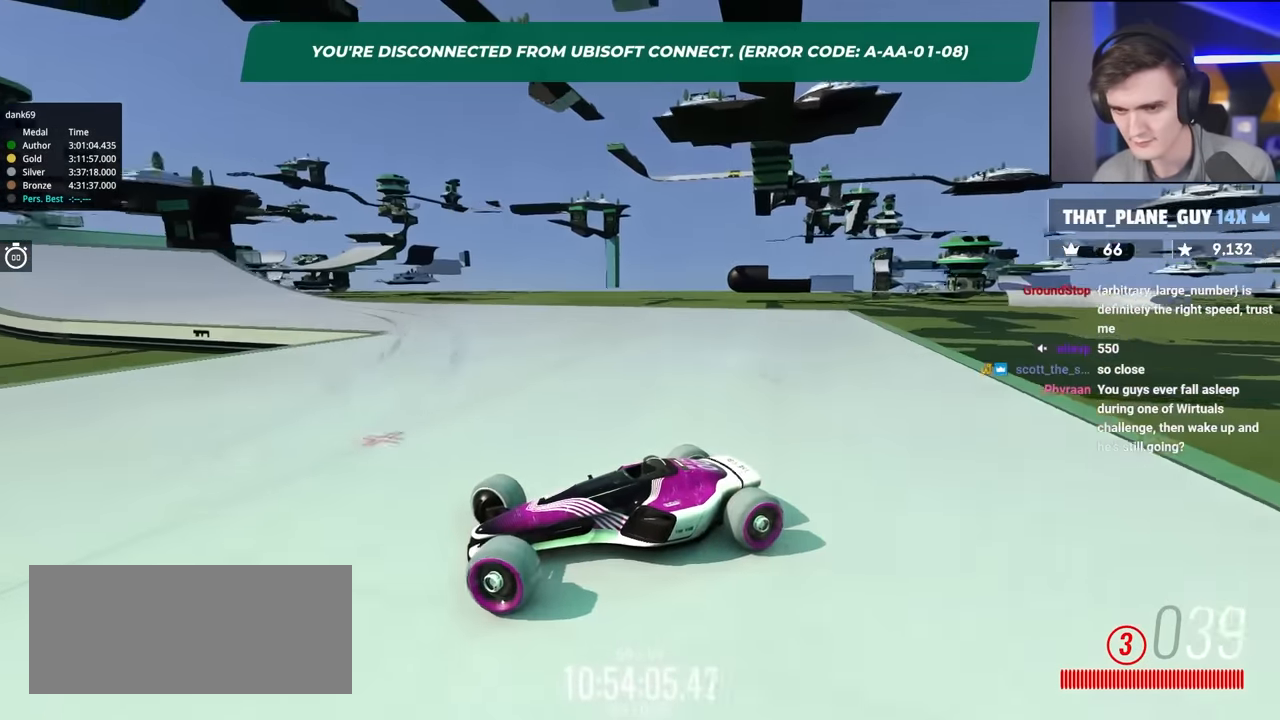
{"keys": ["right", "up"], "events": [[83, "brake", "down"], [116, "brake", "up"]]}
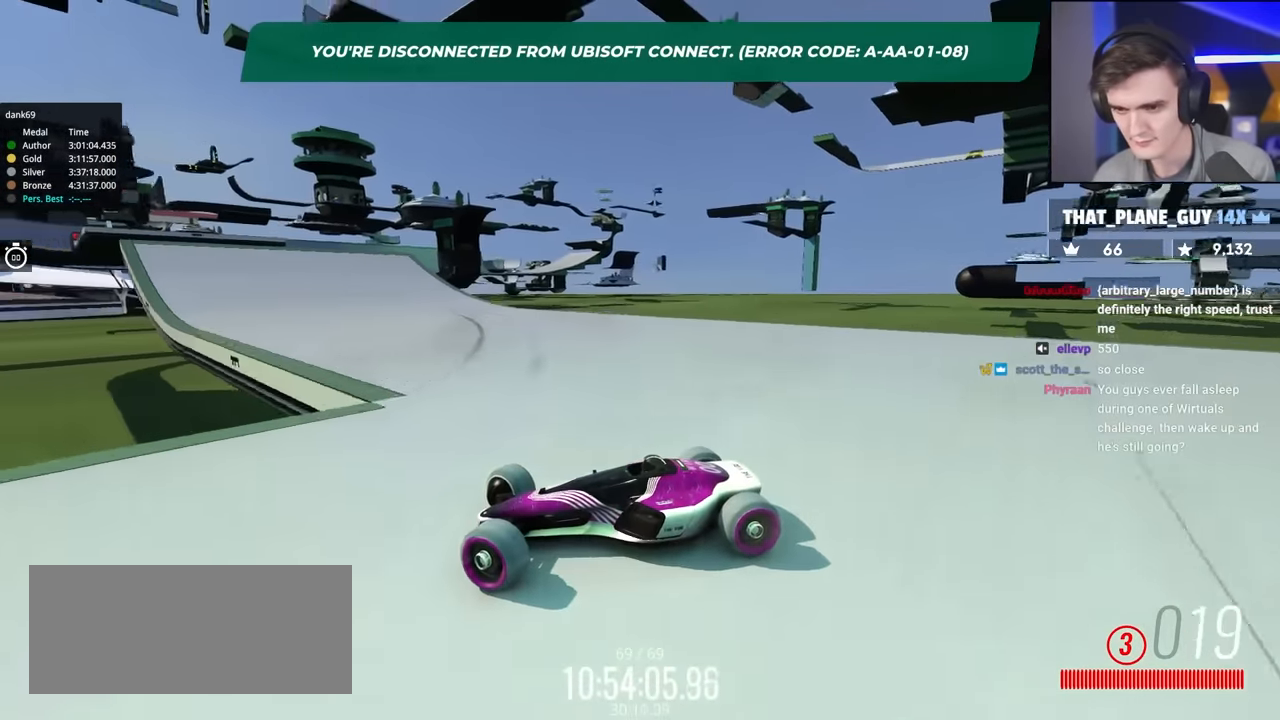
{"keys": ["right", "up"], "events": []}
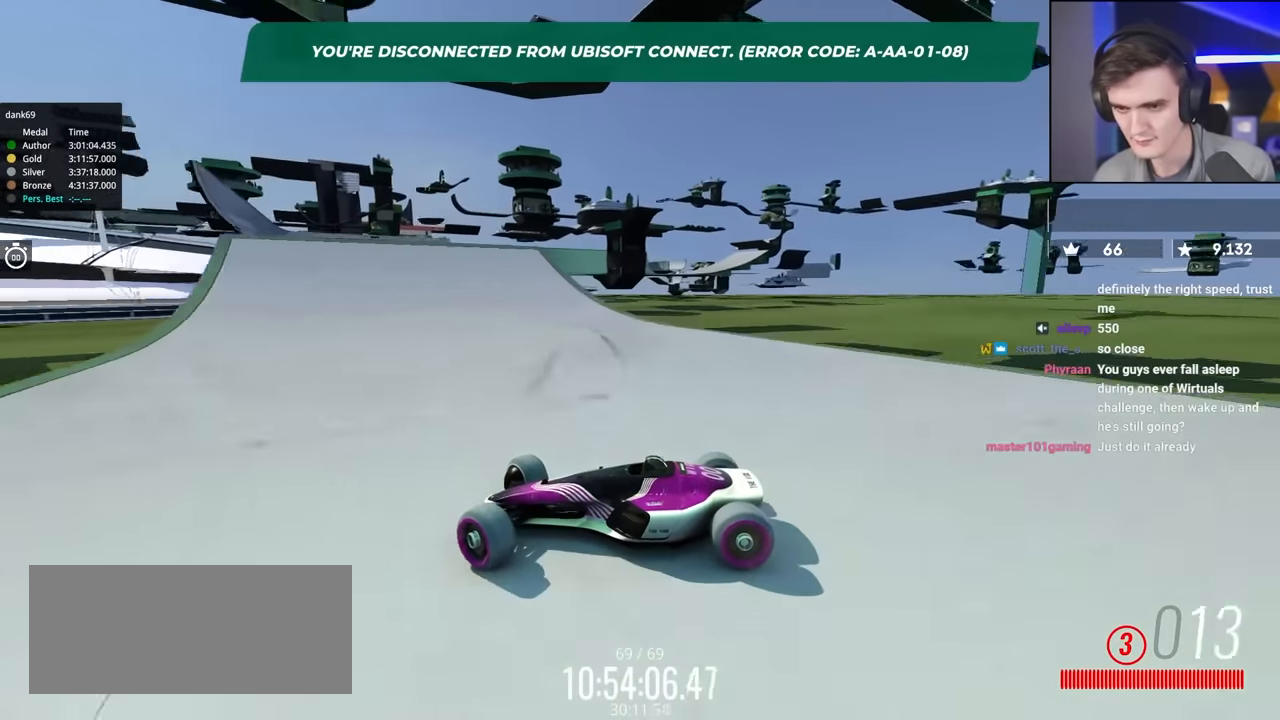
{"keys": ["right", "up"], "events": []}
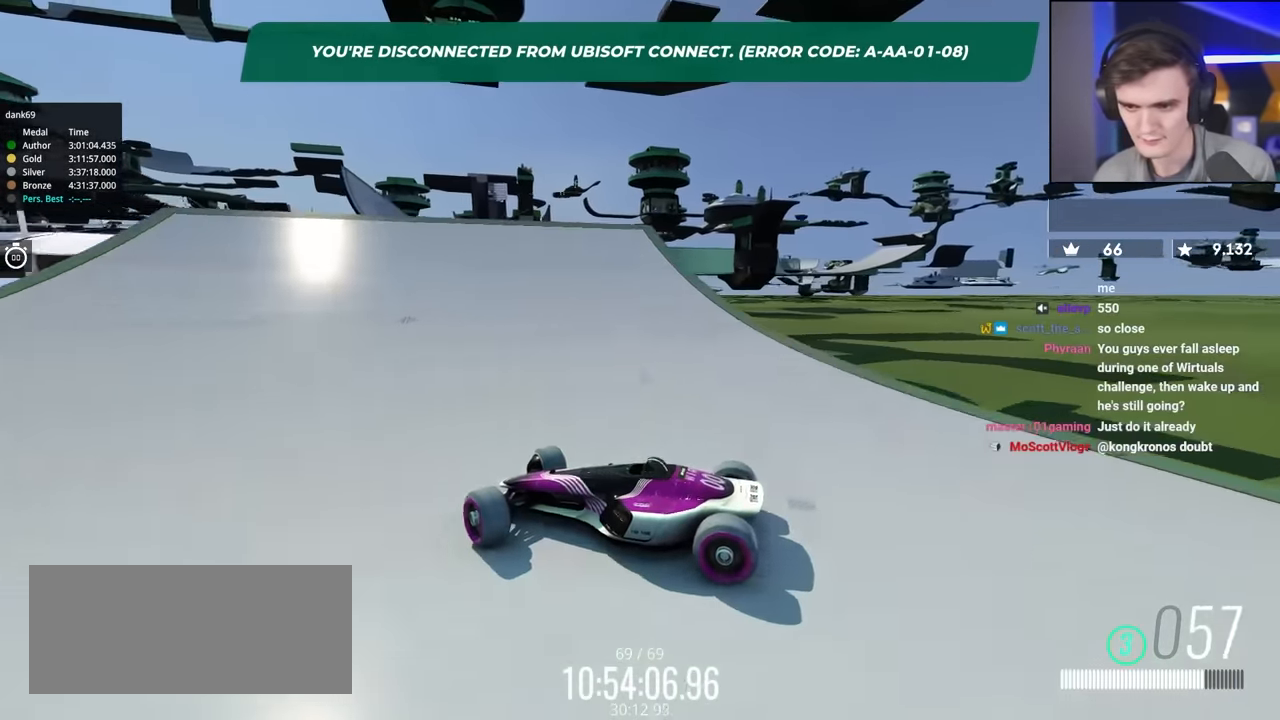
{"keys": ["right", "up"], "events": []}
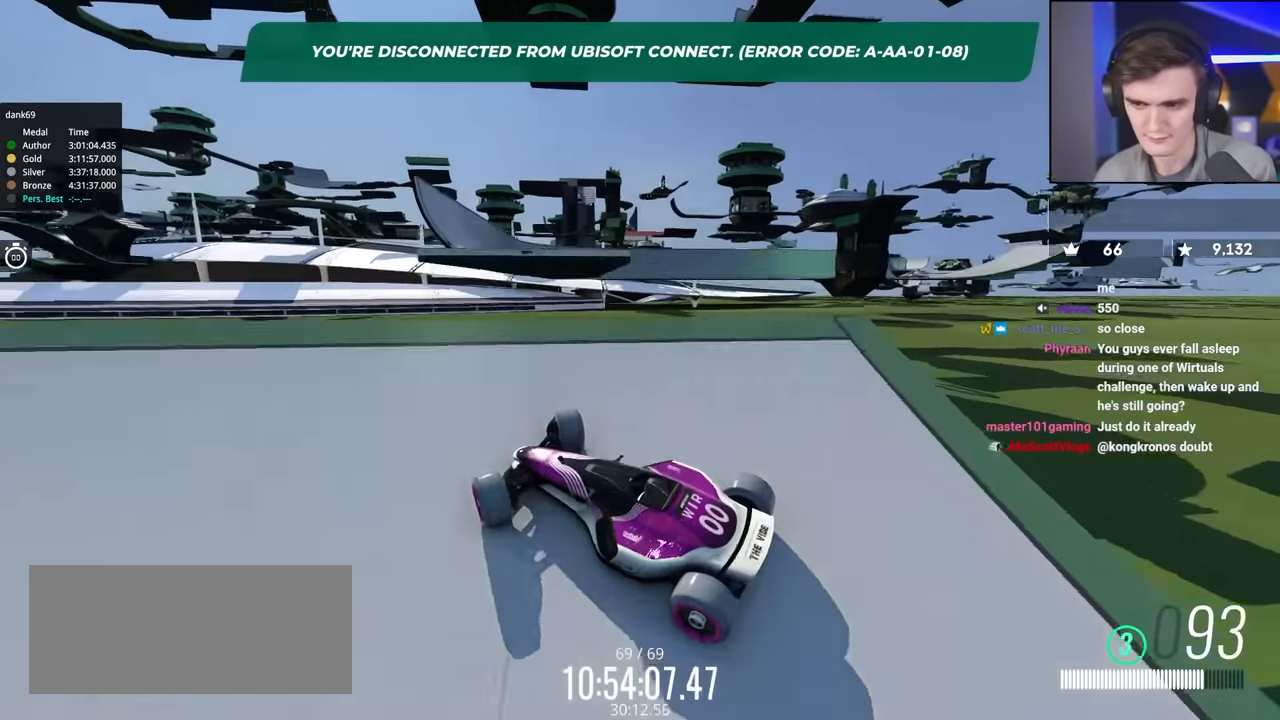
{"keys": ["up"], "events": [[83, "right", "up"]]}
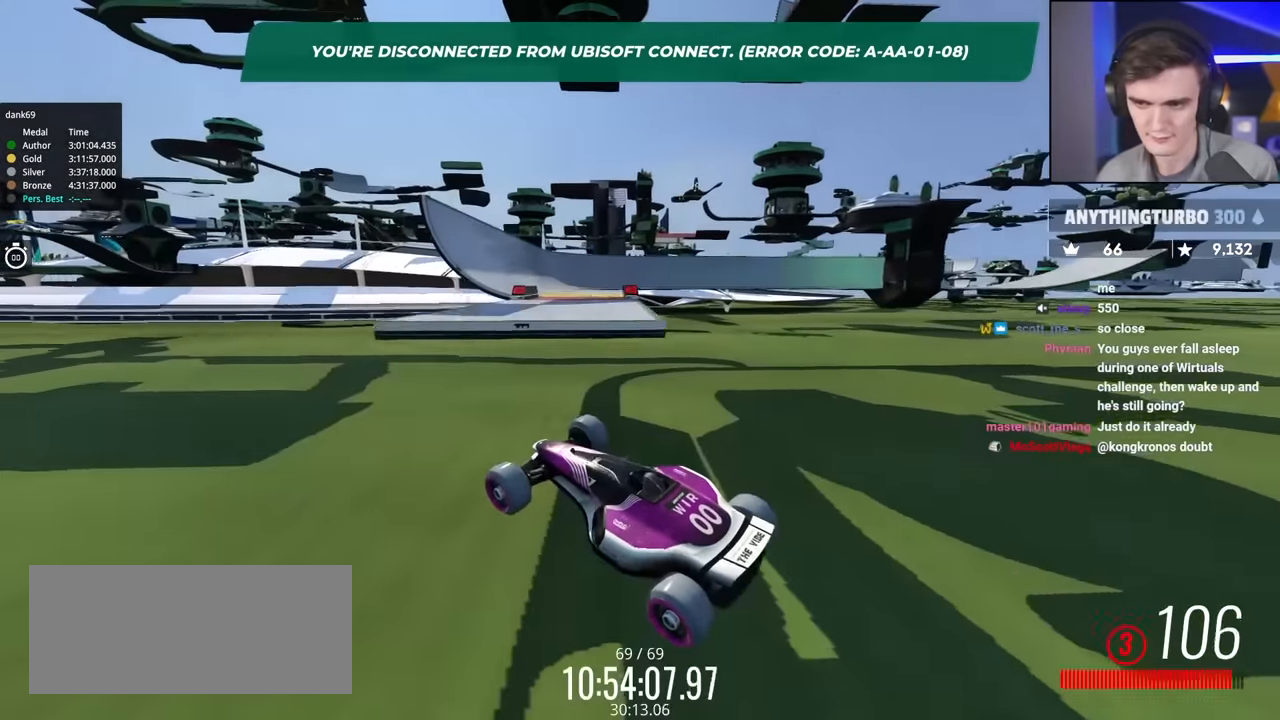
{"keys": ["up"], "events": [[150, "left", "down"], [483, "left", "up"]]}
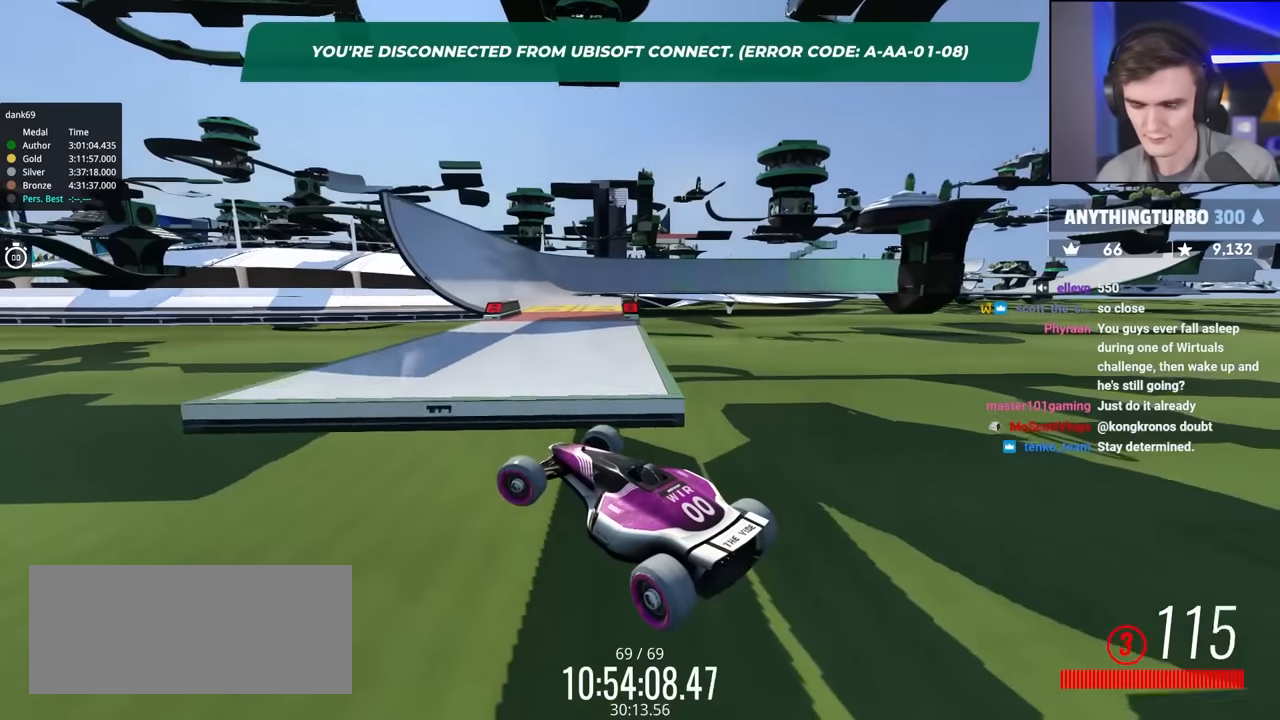
{"keys": ["up"], "events": []}
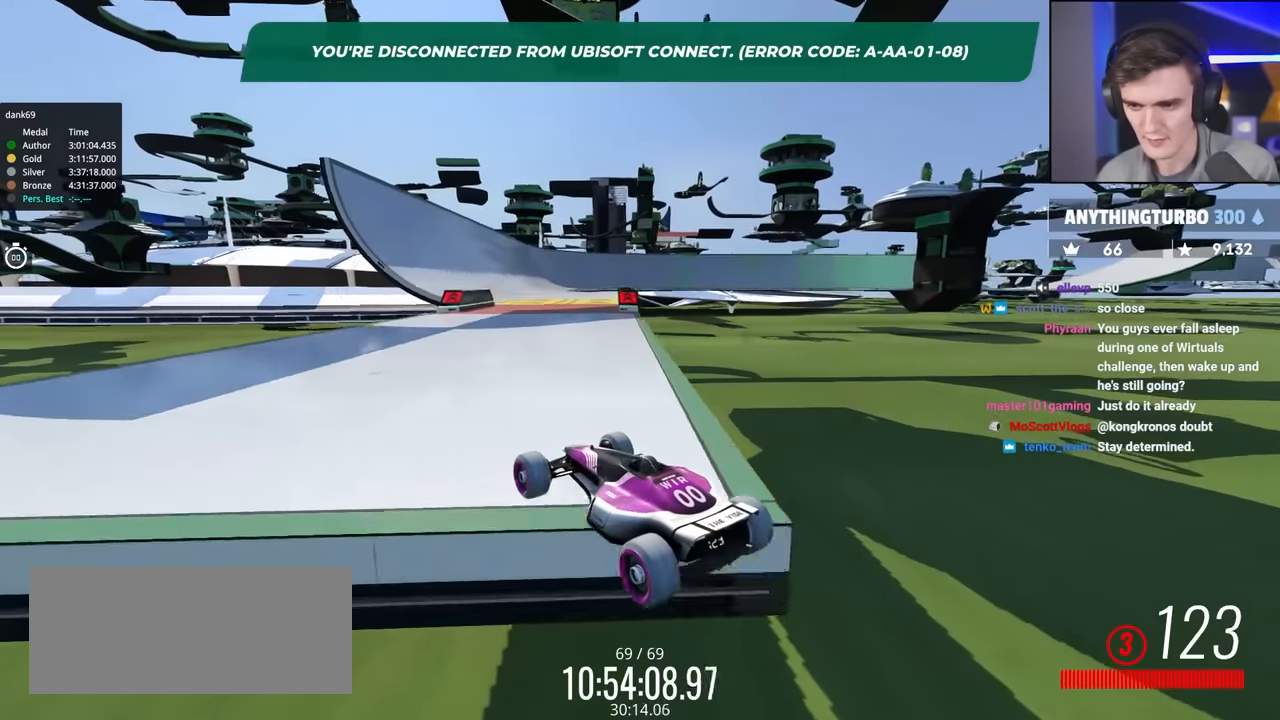
{"keys": ["up"], "events": [[33, "left", "down"], [133, "left", "up"]]}
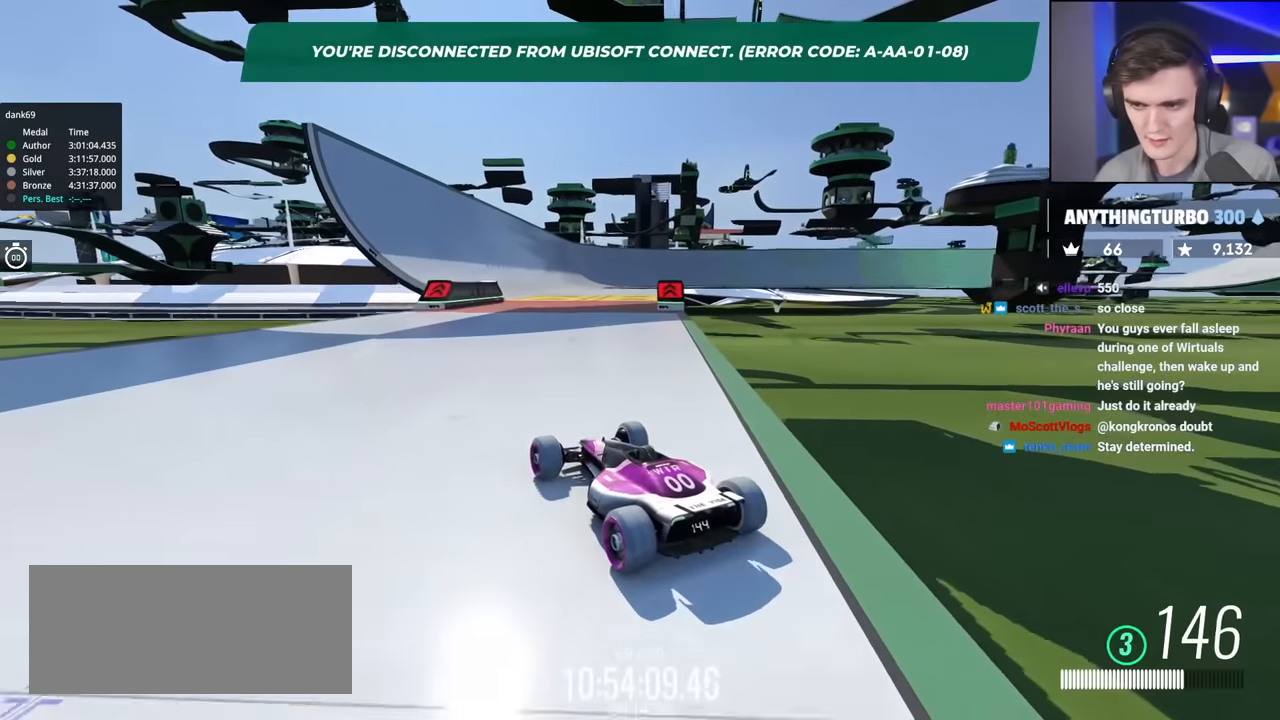
{"keys": ["up"], "events": [[433, "right", "down"], [483, "right", "up"]]}
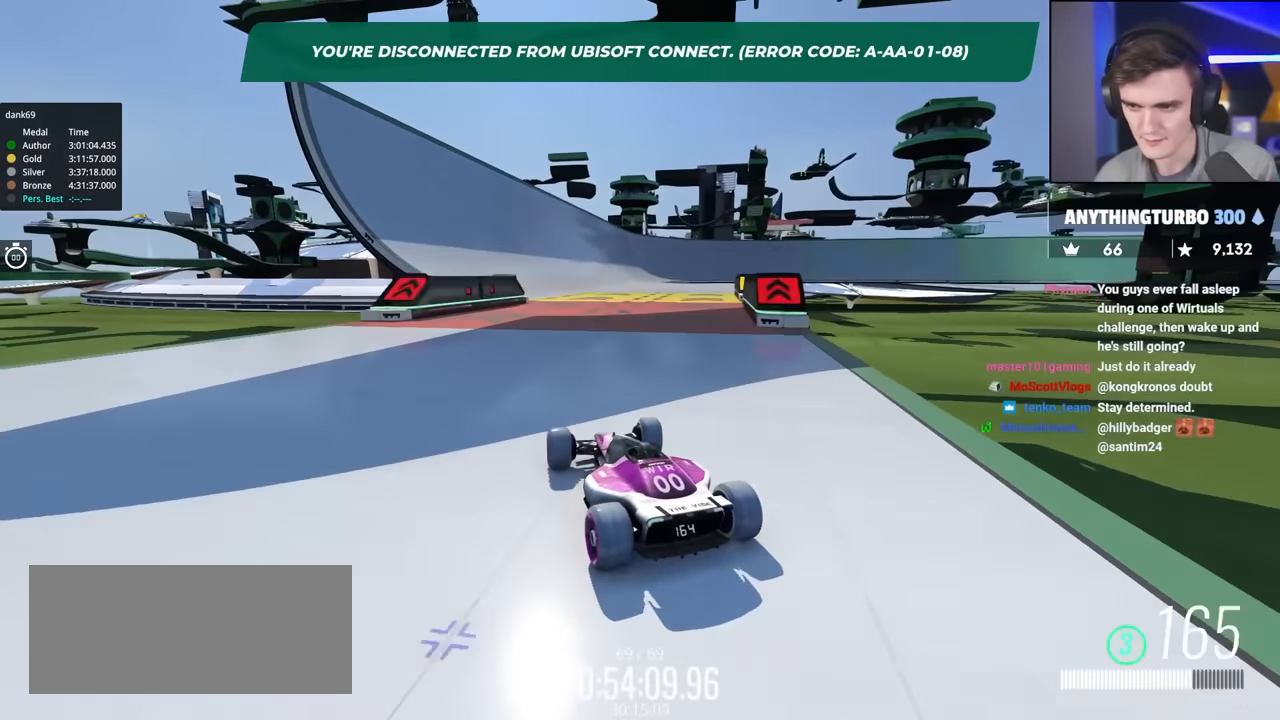
{"keys": ["up"], "events": []}
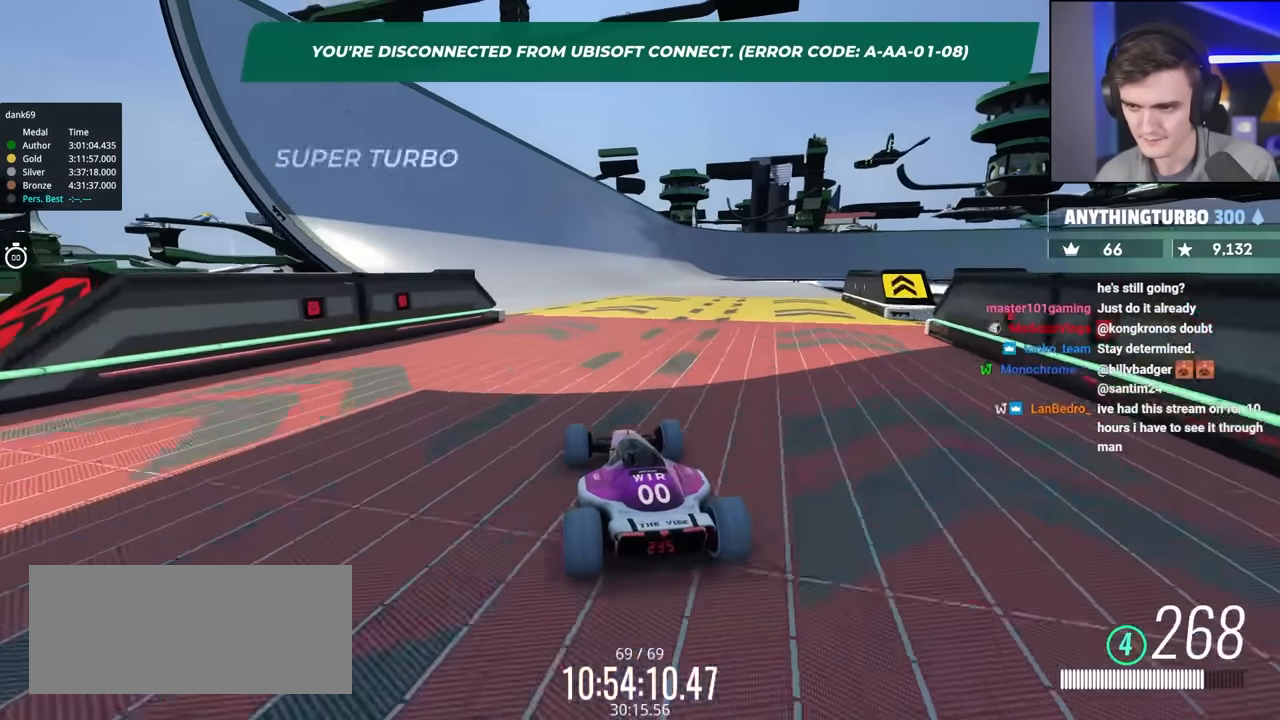
{"keys": ["left", "up"], "events": [[133, "right", "down"], [316, "right", "up"], [416, "left", "down"]]}
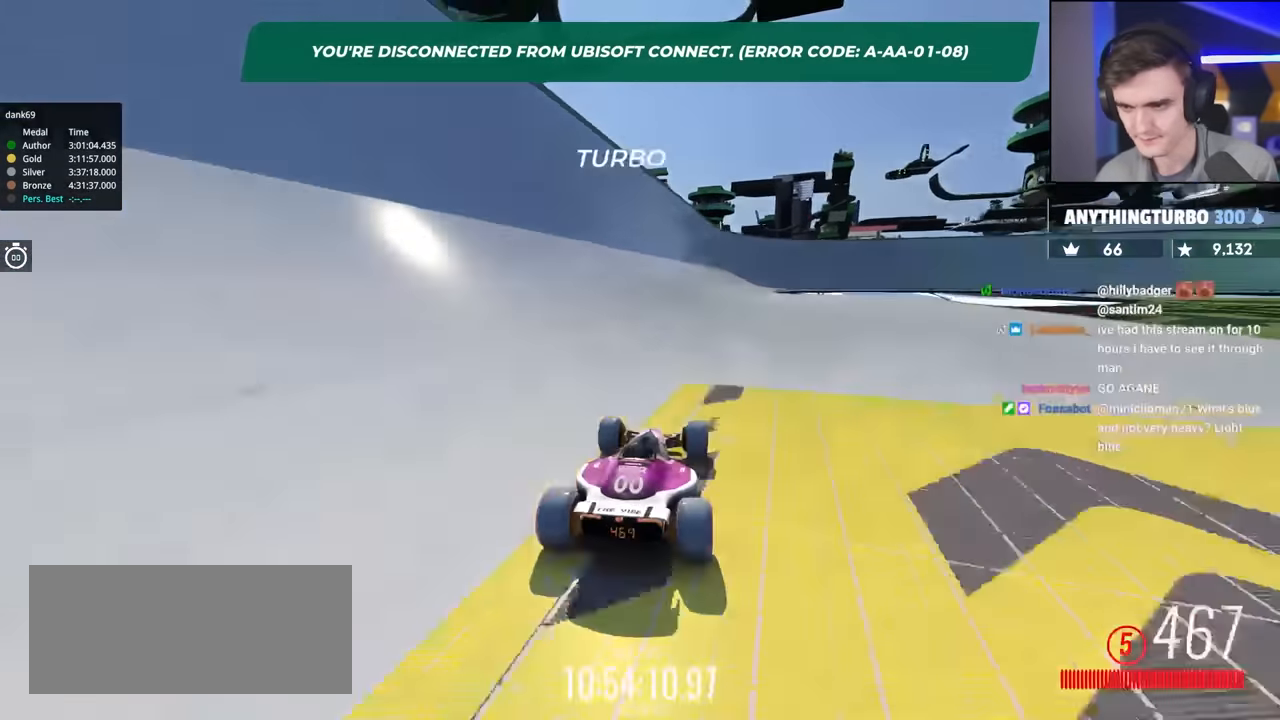
{"keys": ["up"], "events": [[250, "left", "up"]]}
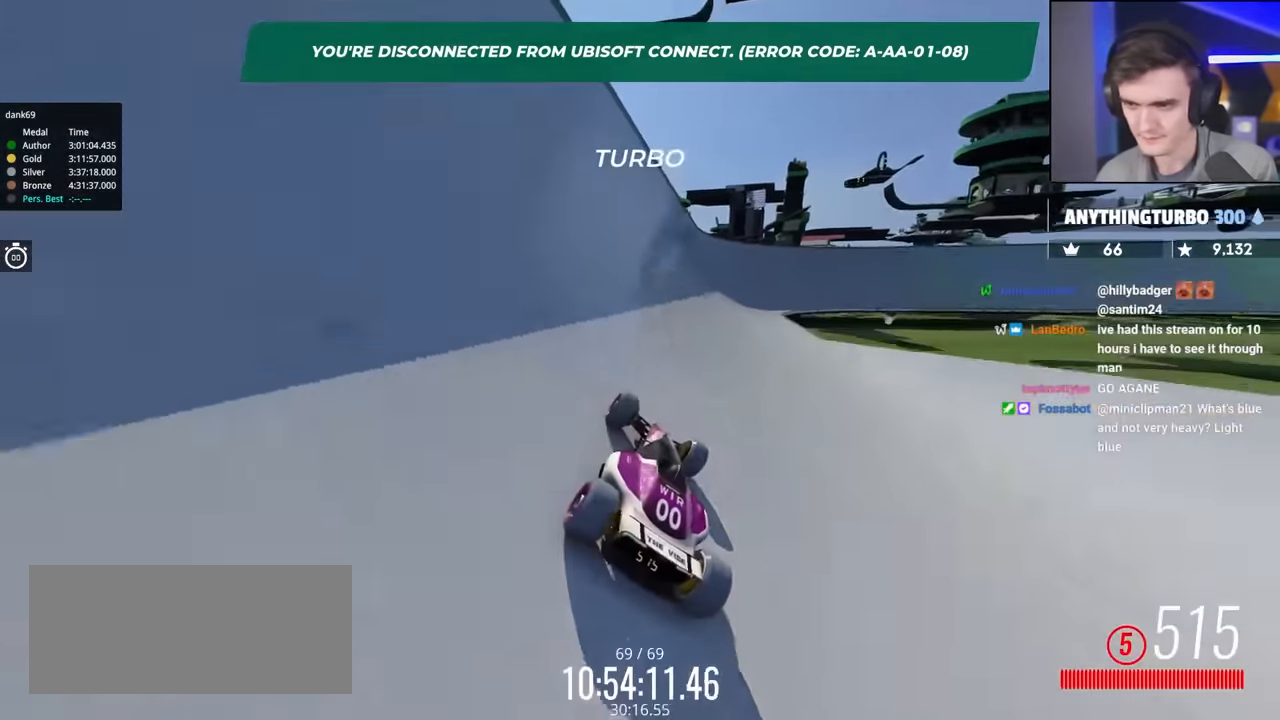
{"keys": ["left", "up"], "events": [[500, "left", "down"]]}
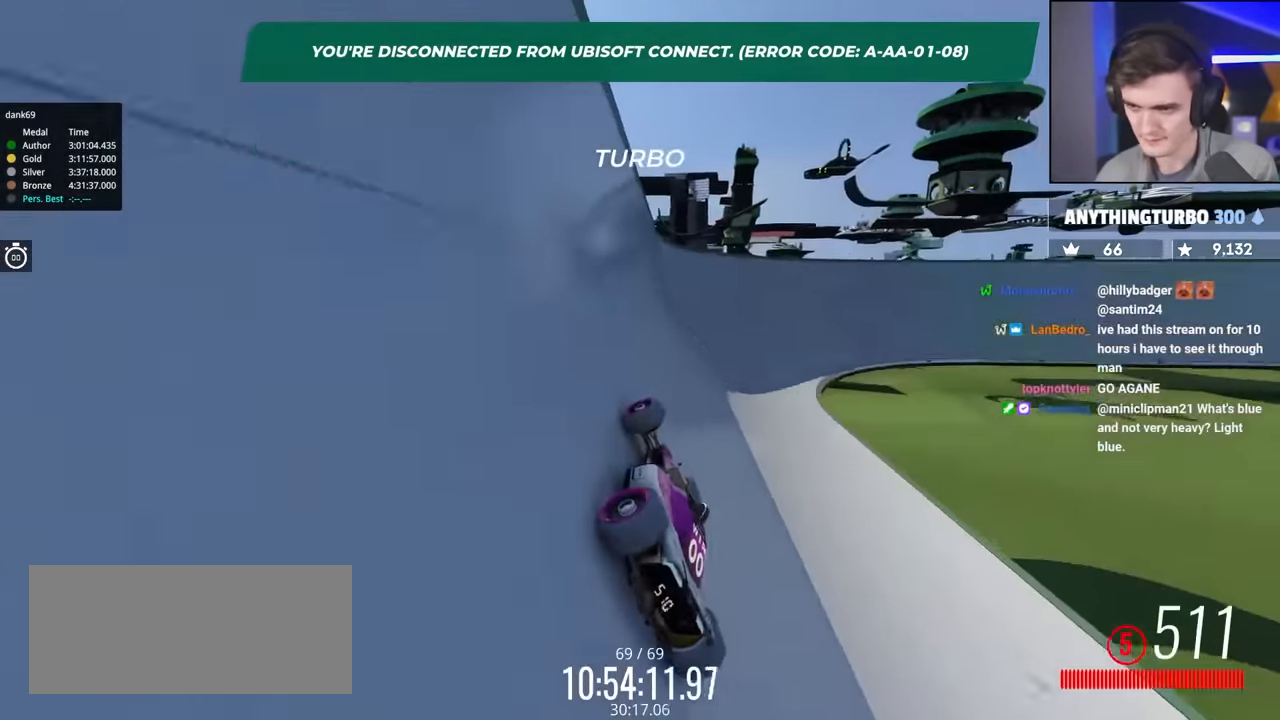
{"keys": ["up"], "events": [[50, "left", "up"], [233, "right", "down"], [366, "right", "up"]]}
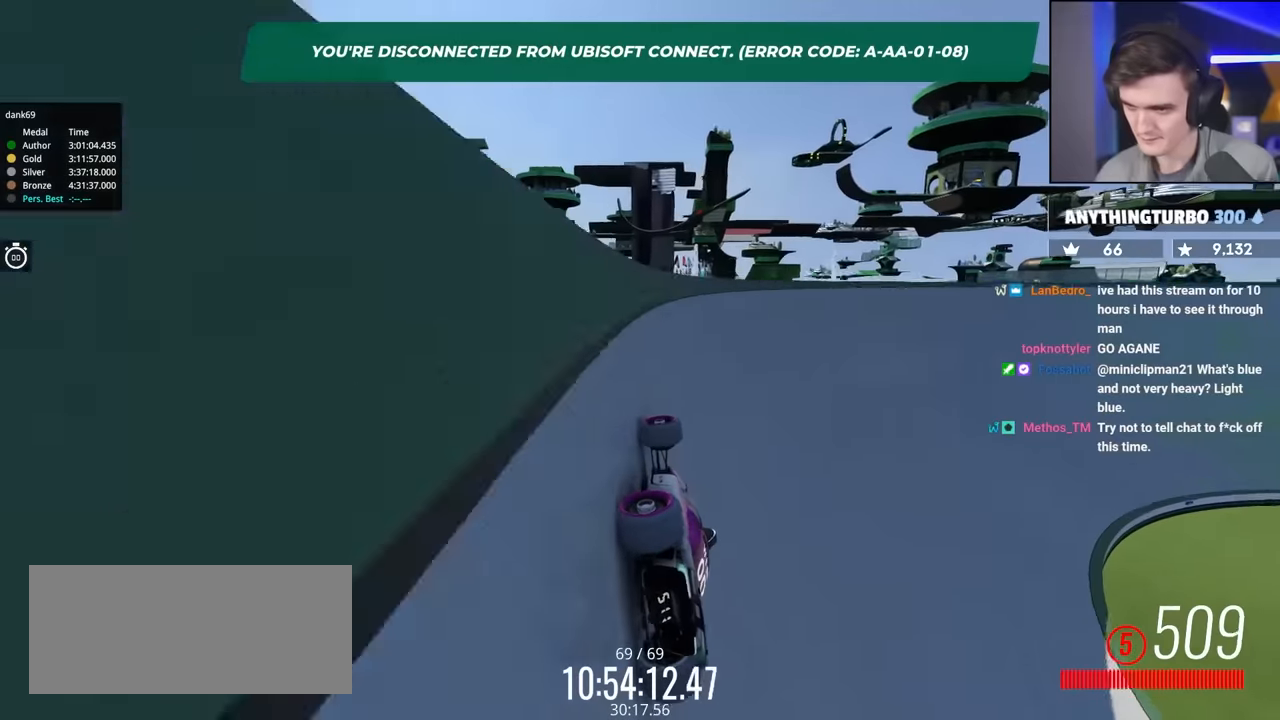
{"keys": ["up"], "events": [[350, "left", "down"], [433, "left", "up"]]}
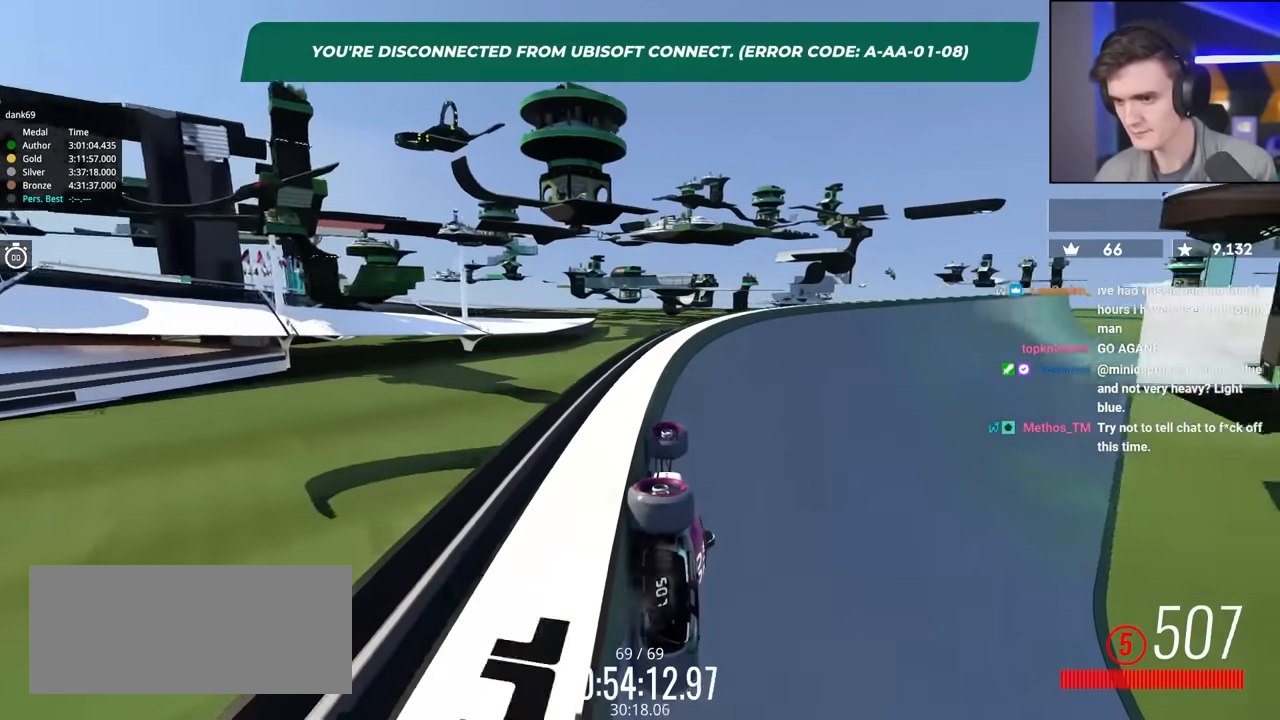
{"keys": ["up"], "events": []}
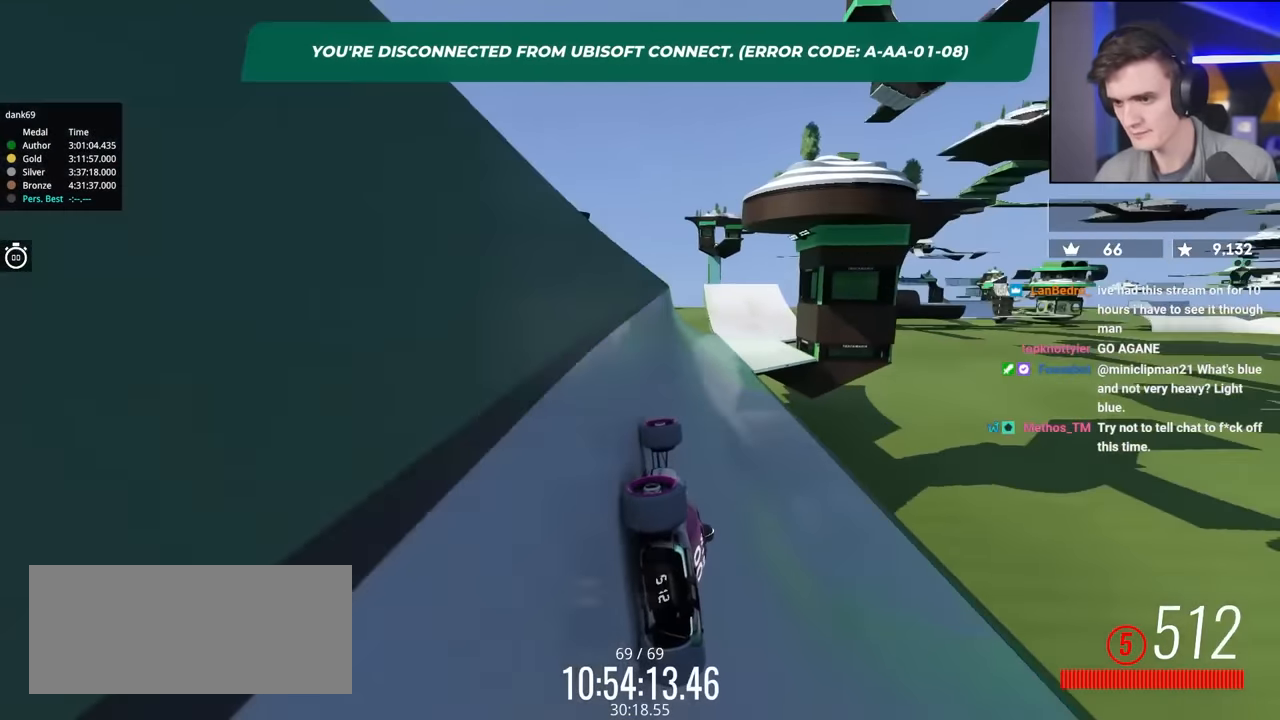
{"keys": ["up"], "events": []}
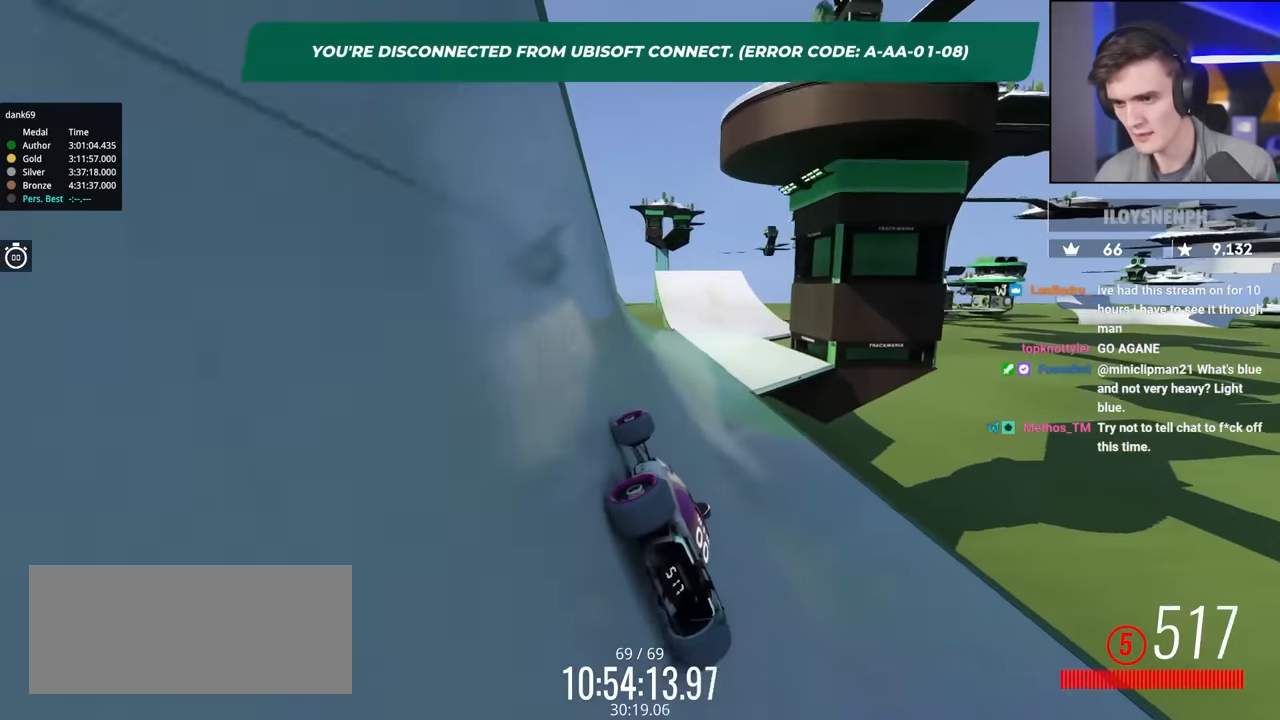
{"keys": ["up"], "events": []}
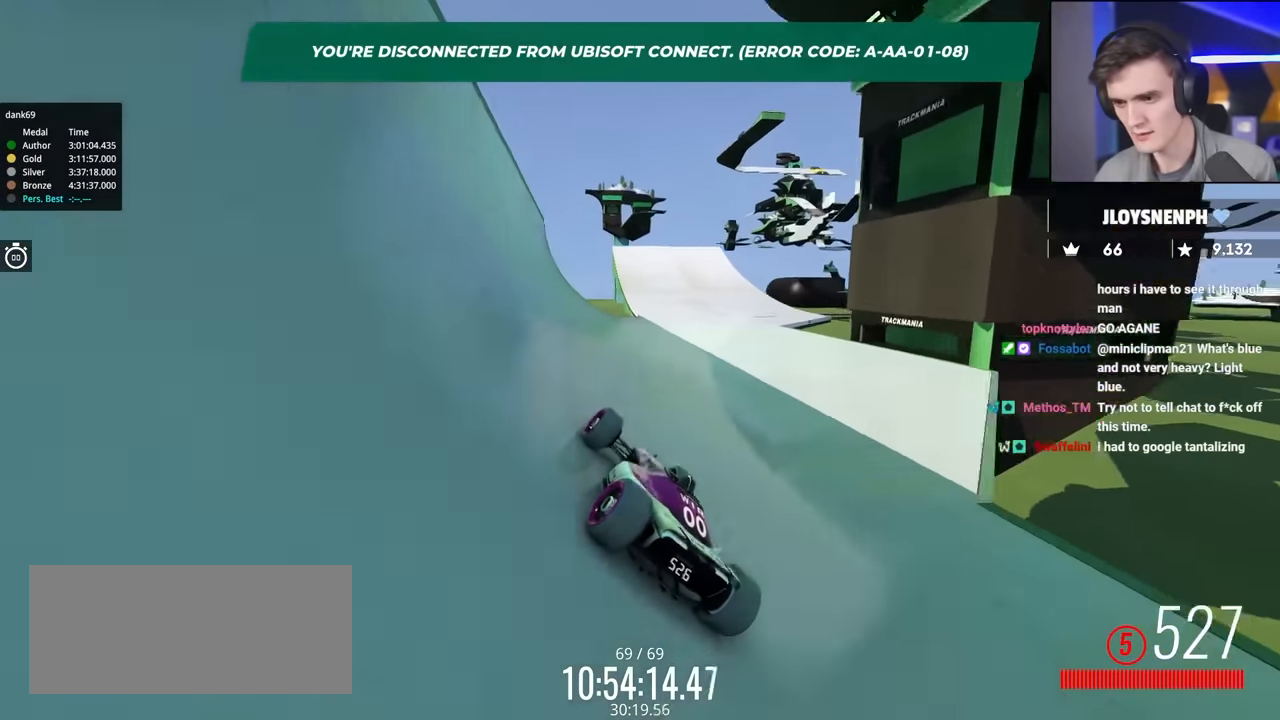
{"keys": ["up"], "events": []}
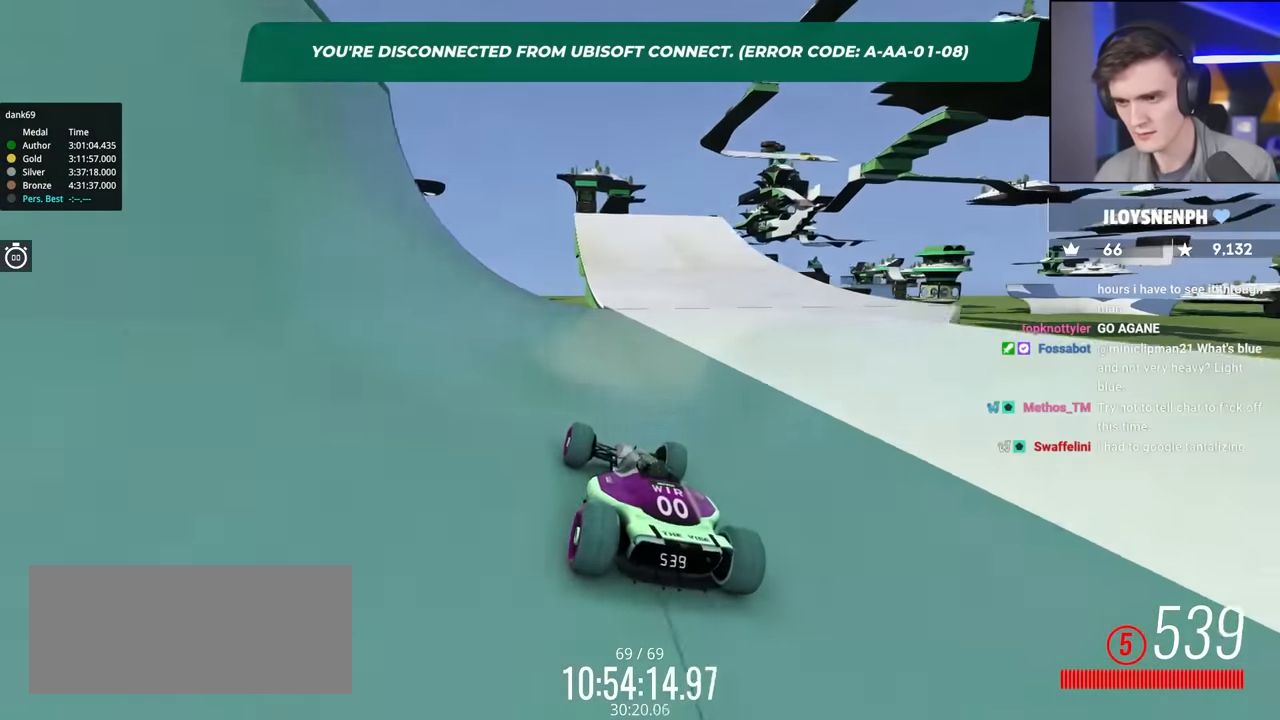
{"keys": ["up"], "events": []}
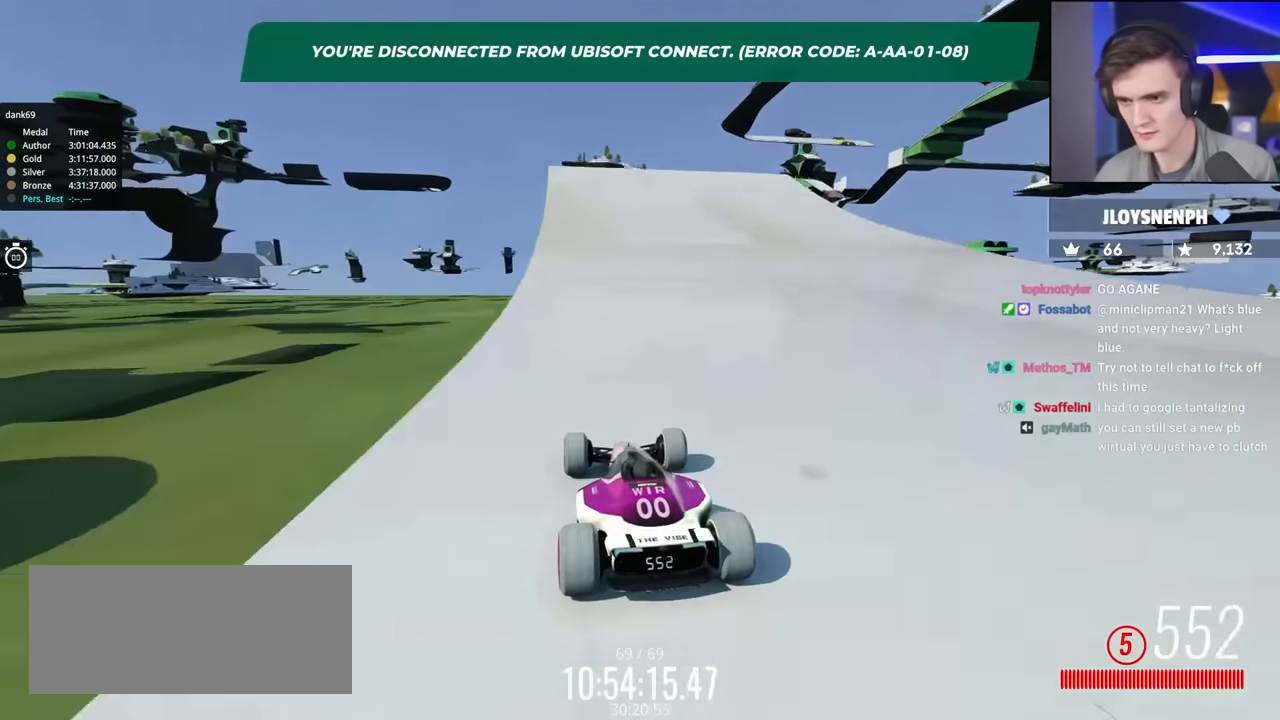
{"keys": ["up"], "events": [[250, "left", "down"], [350, "left", "up"]]}
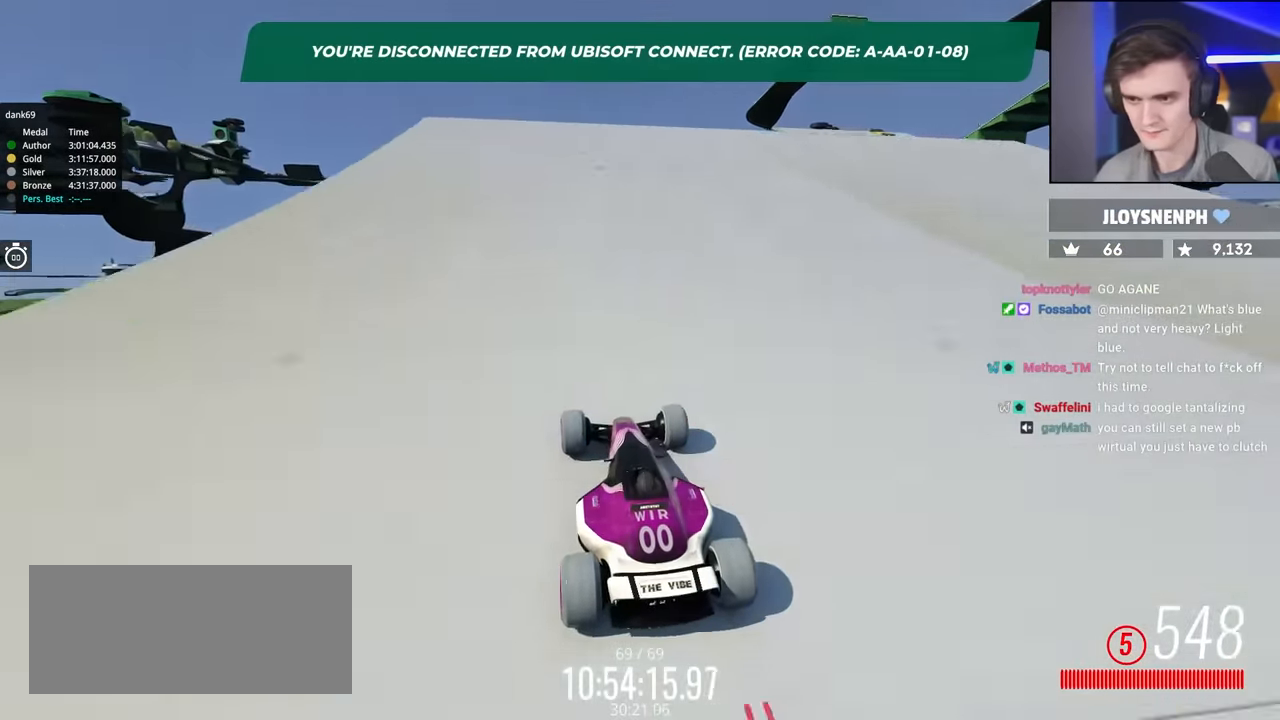
{"keys": ["brake", "right", "up"], "events": [[450, "brake", "down"], [450, "right", "down"]]}
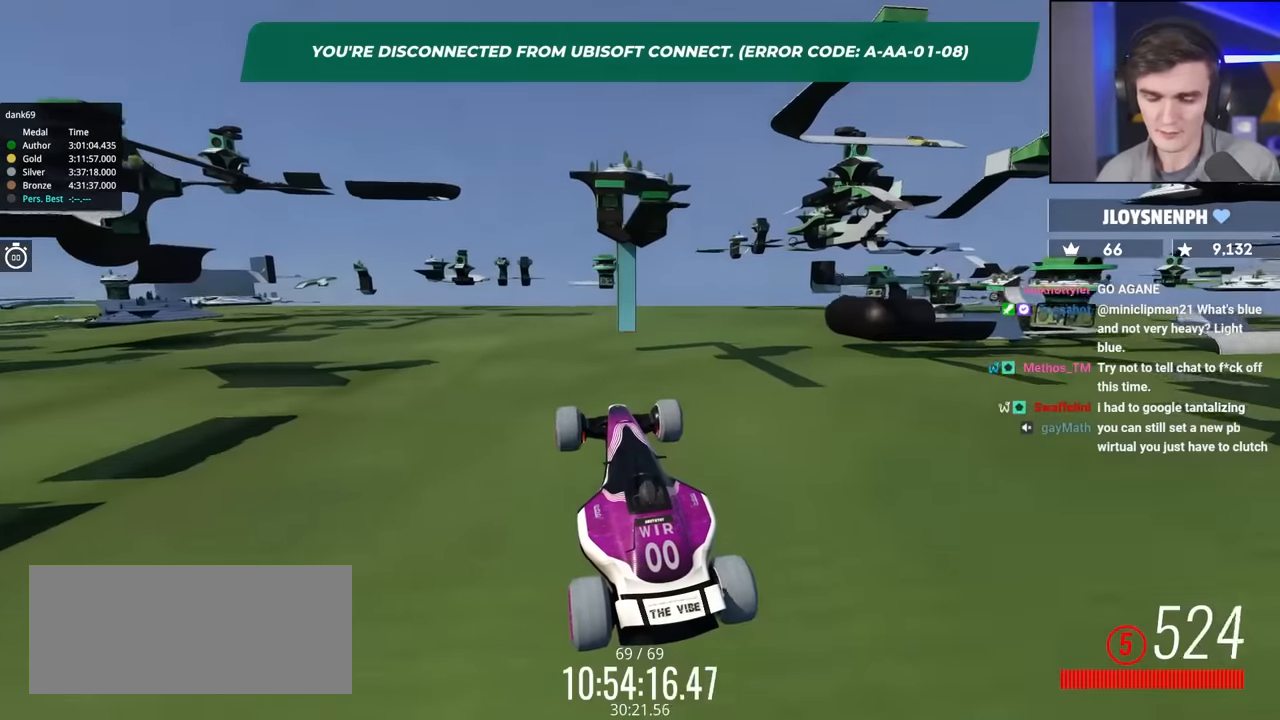
{"keys": ["right", "up"], "events": [[50, "brake", "up"]]}